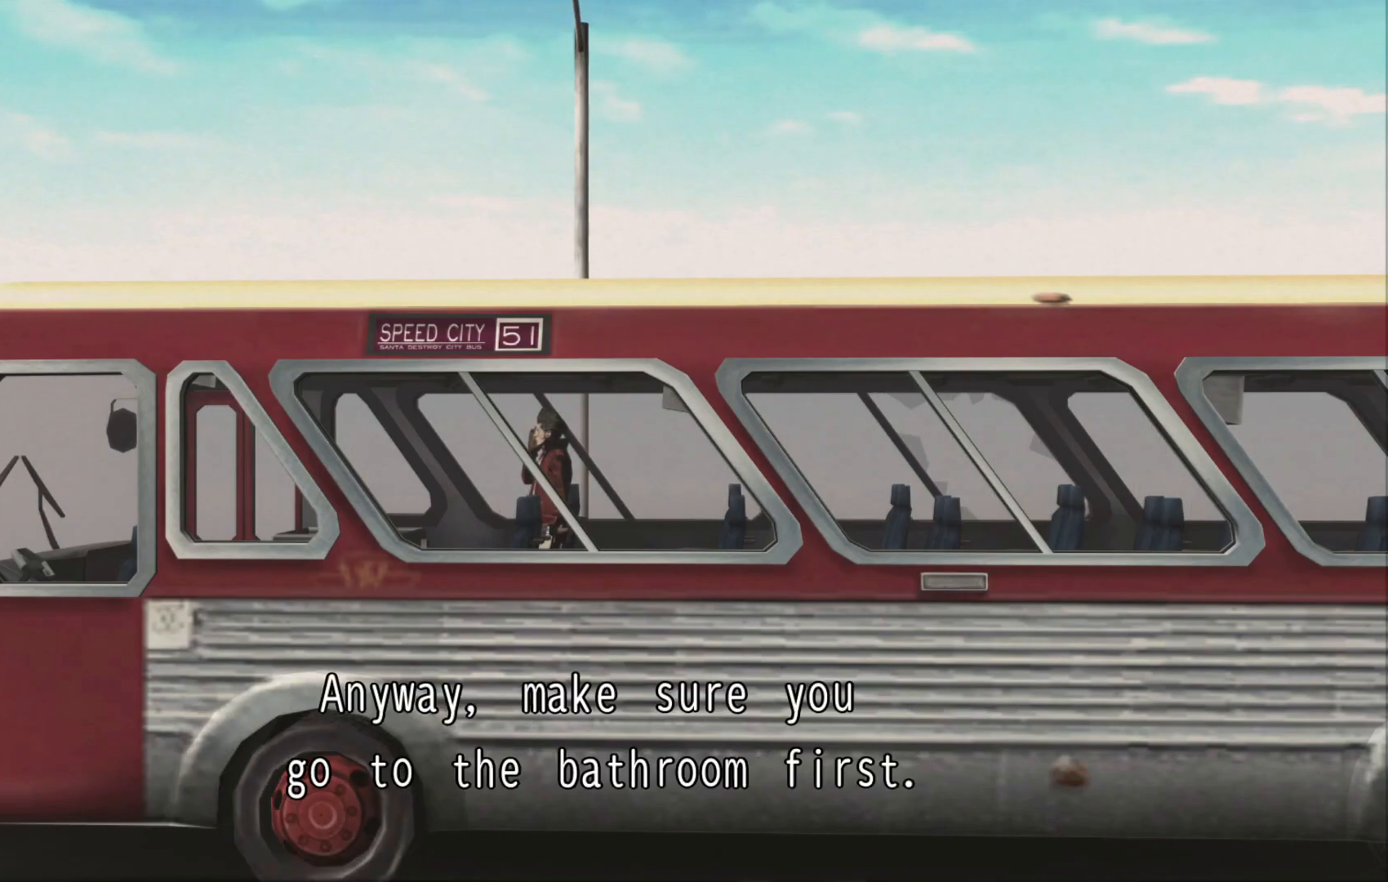
Gameplay with a controller (Xbox layout); each line is a JSON object with the inputs held at the frame after it. "events" lists button and stick changes between this image and that frame as [ms after this image, input, new state], when the widget could be followed in between. Not read: L3 R3.
{"buttons": [], "left_stick": "down-right", "right_stick": "center", "events": [[467, "left_stick", "down-right"]]}
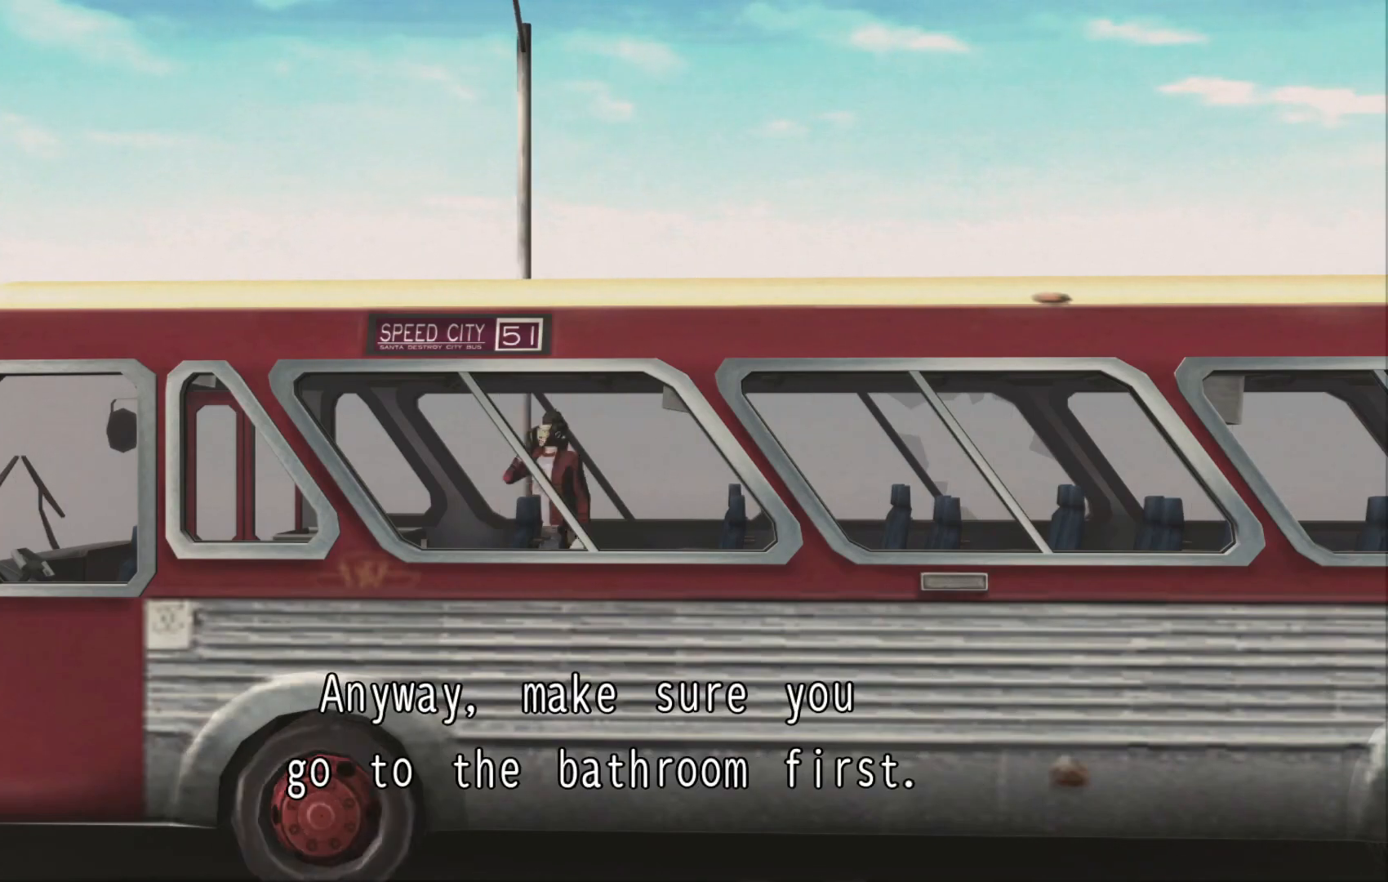
{"buttons": [], "left_stick": "down-right", "right_stick": "center", "events": [[50, "left_stick", "right"], [267, "left_stick", "down-right"]]}
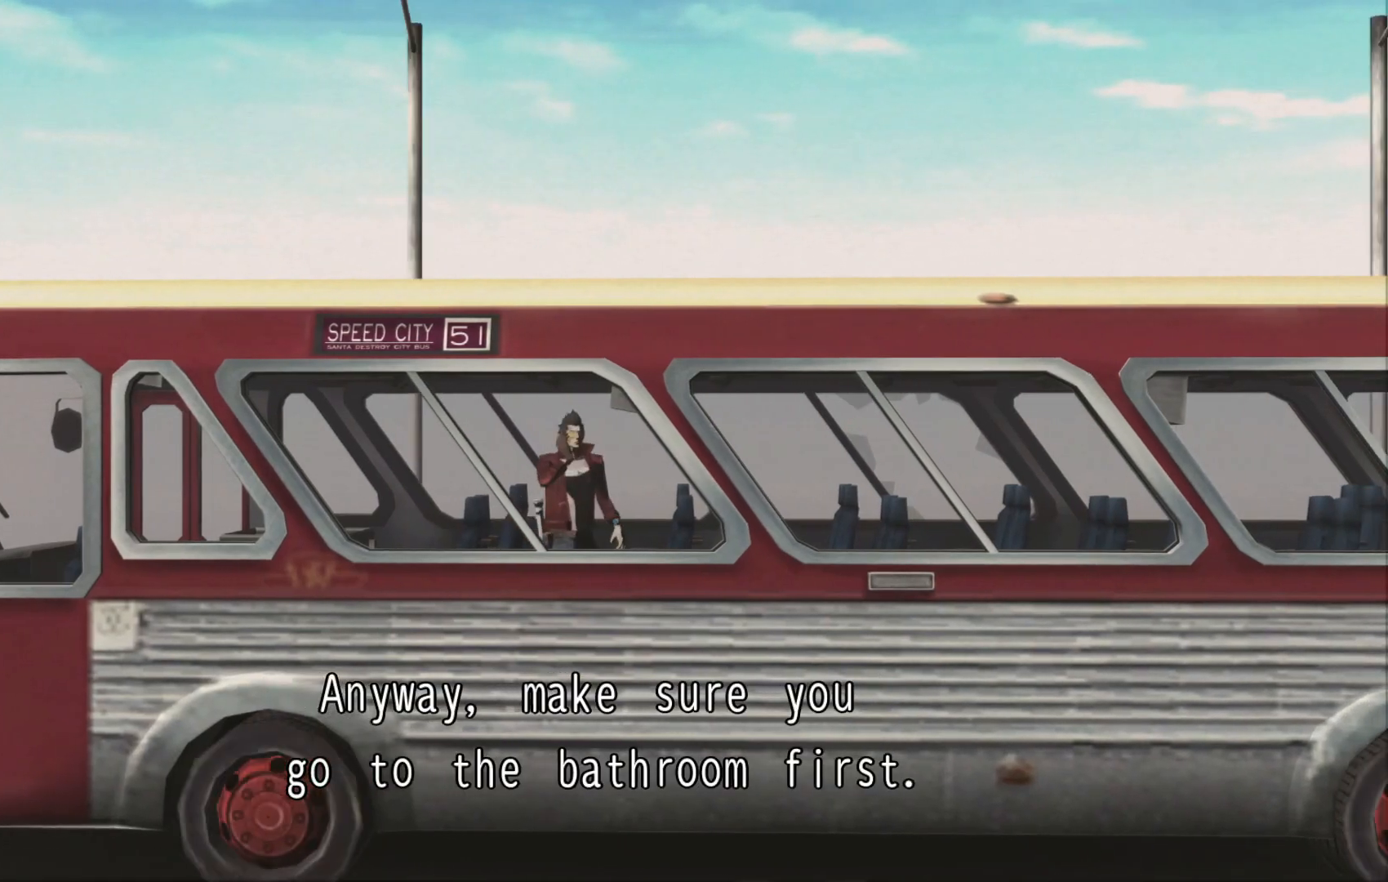
{"buttons": [], "left_stick": "center", "right_stick": "center", "events": [[67, "left_stick", "right"], [367, "left_stick", "center"]]}
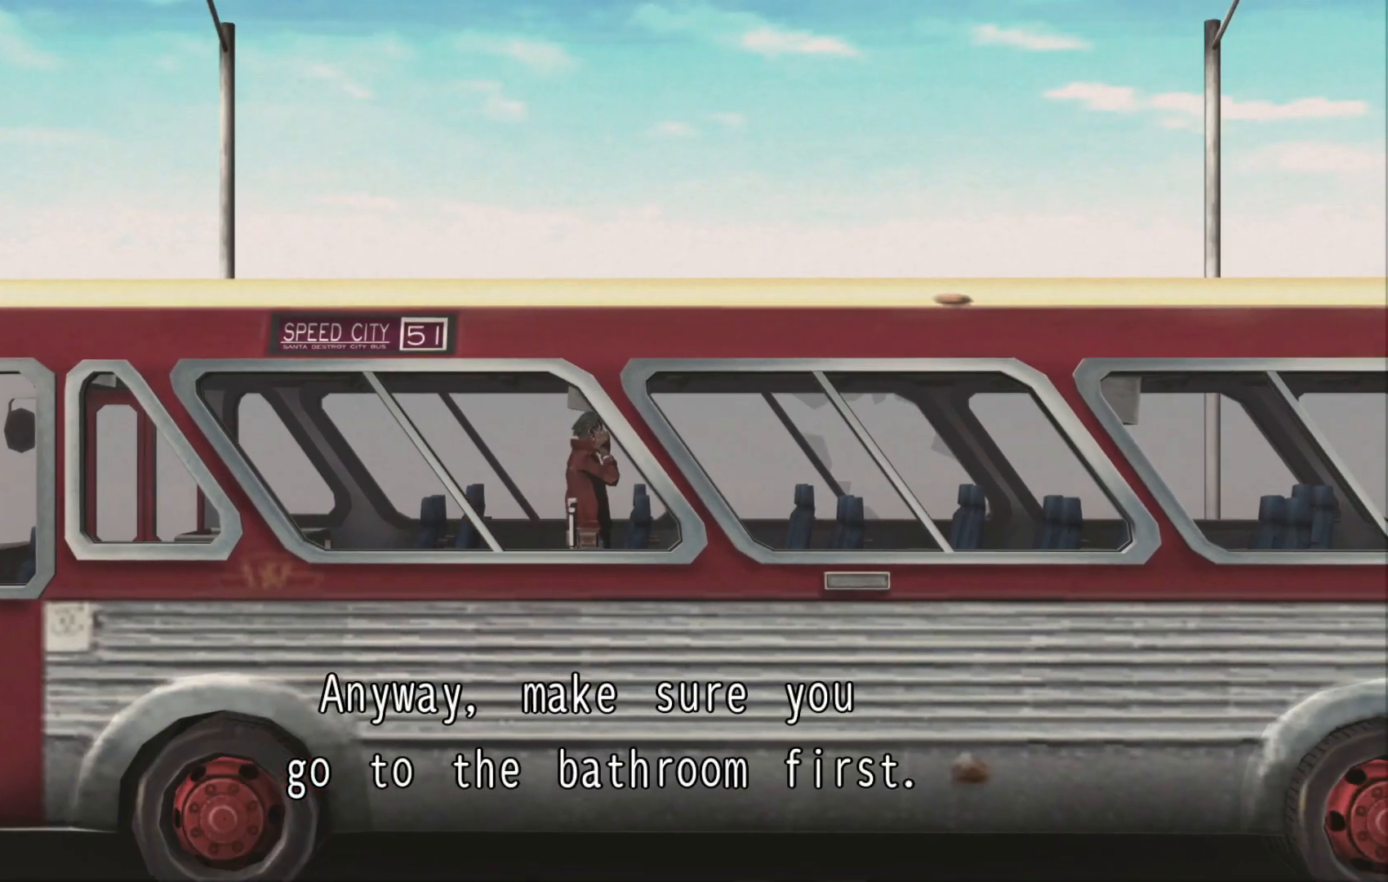
{"buttons": [], "left_stick": "left", "right_stick": "center", "events": [[300, "left_stick", "left"]]}
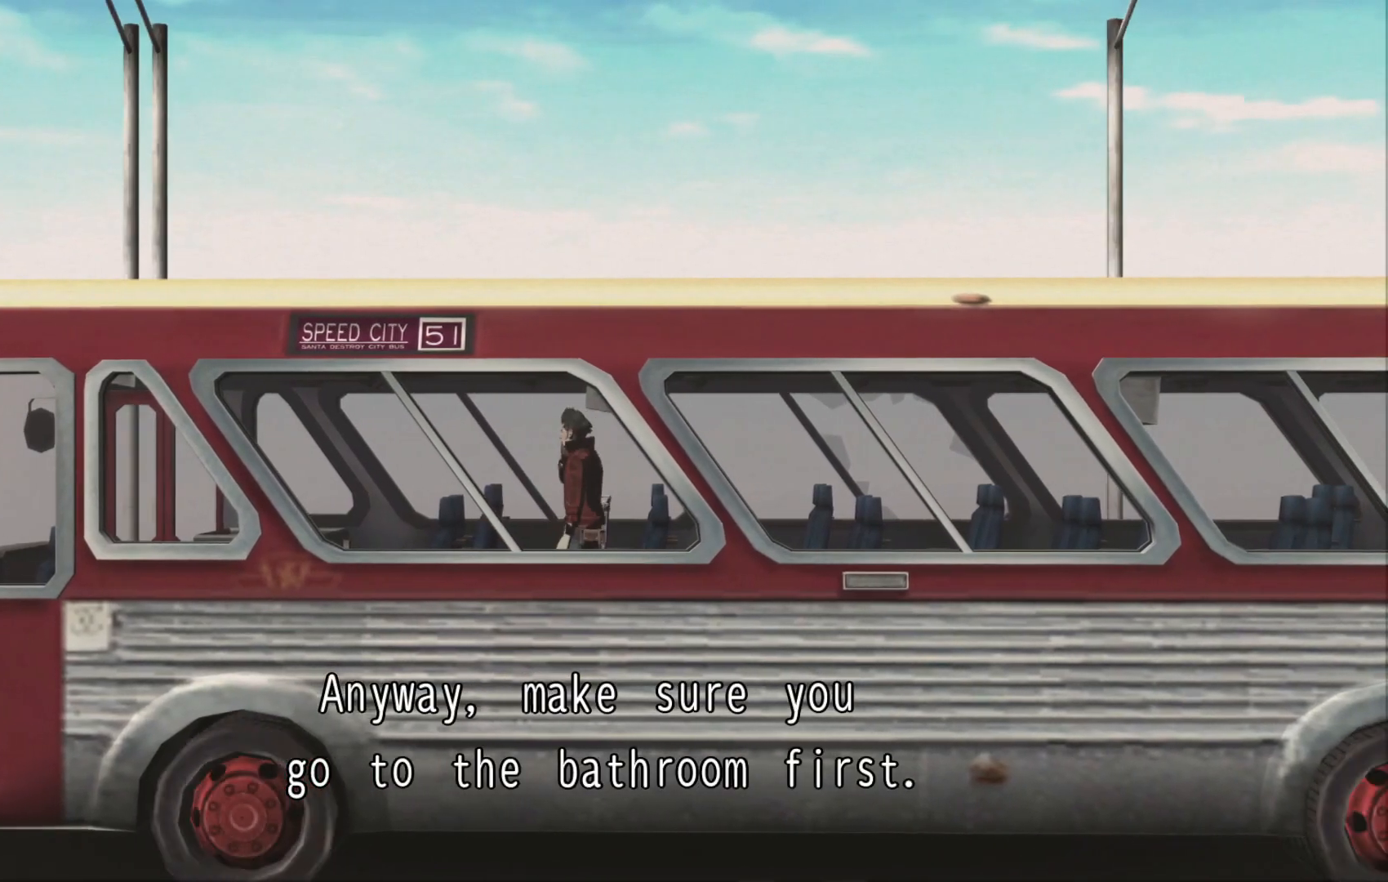
{"buttons": [], "left_stick": "center", "right_stick": "center", "events": [[367, "left_stick", "center"]]}